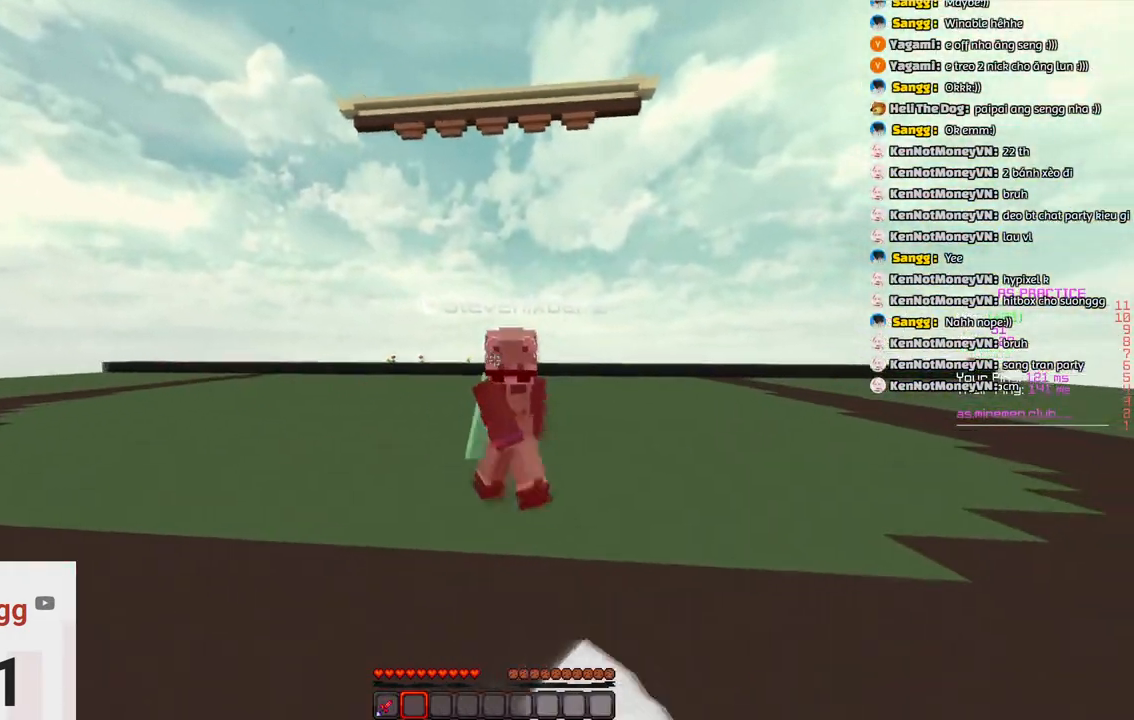
Gameplay with keyboard; each line is a JSON object with the keys held at the frame after it. "events" lists presses ("down") and releases ("up") of "a", "d", "s", "space" and "w" between this image and that frame as [ms after this image, input, new state], when the widget could be followed in between. No other keys are recorded. Mouse input is not recorded.
{"keys": ["a", "w"], "events": [[83, "w", "down"], [350, "a", "down"]]}
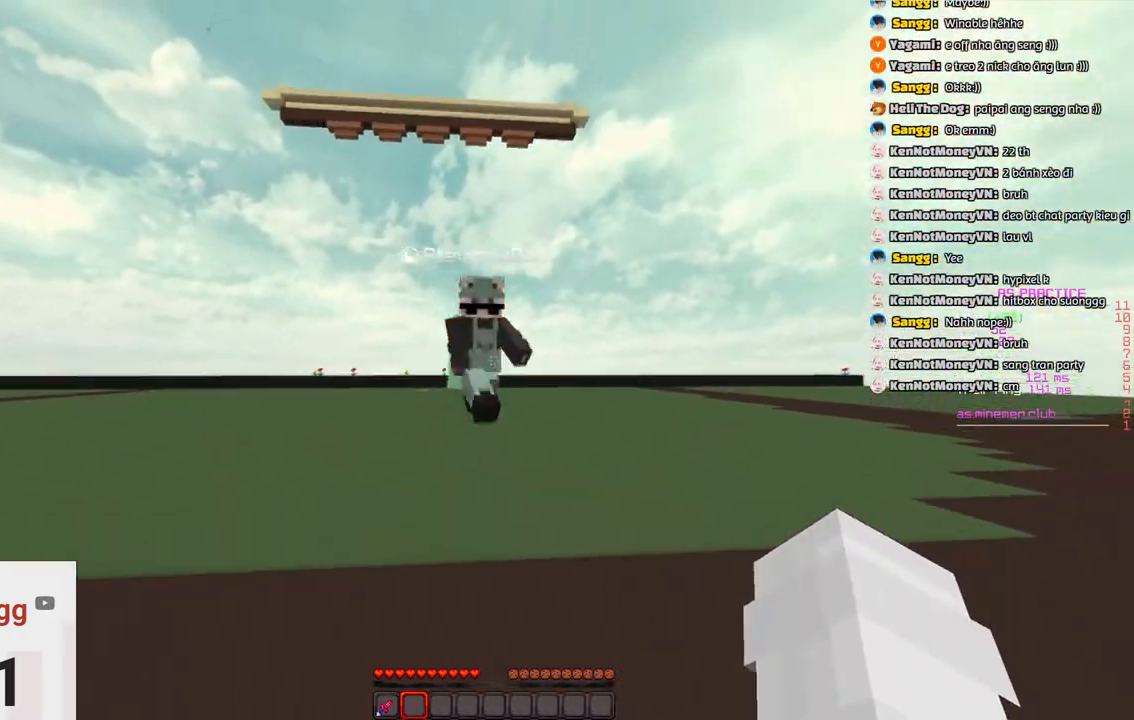
{"keys": ["a", "w"], "events": [[50, "w", "up"], [216, "w", "down"]]}
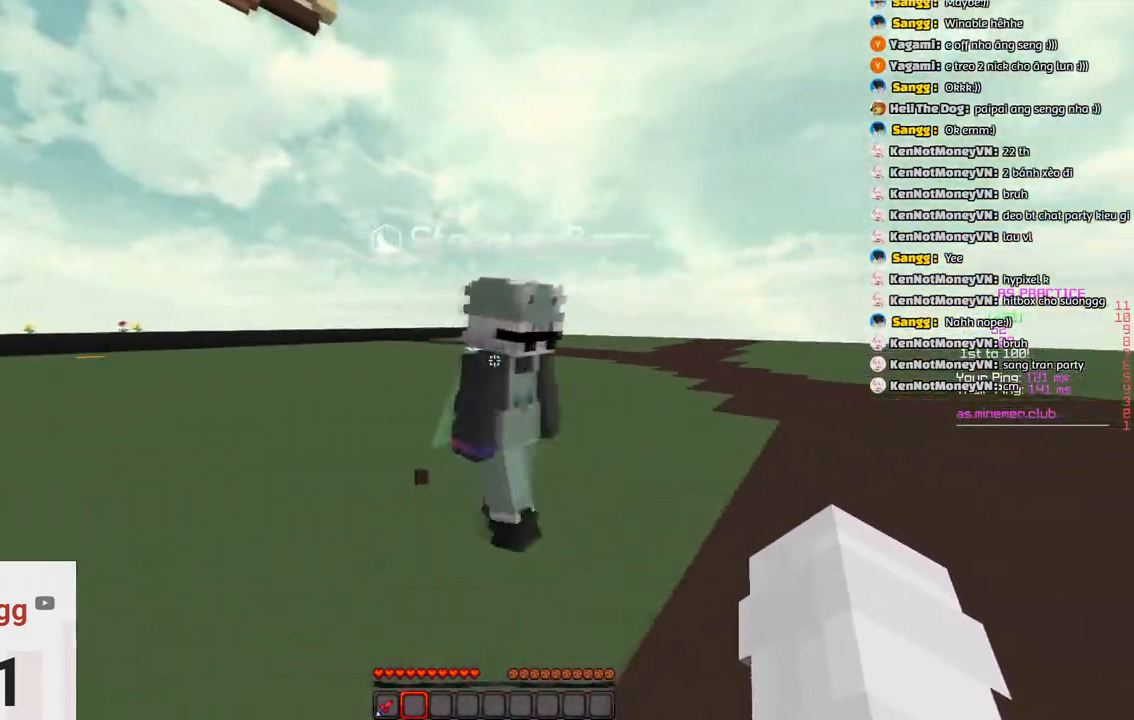
{"keys": ["a", "w"], "events": [[433, "w", "up"], [483, "w", "down"]]}
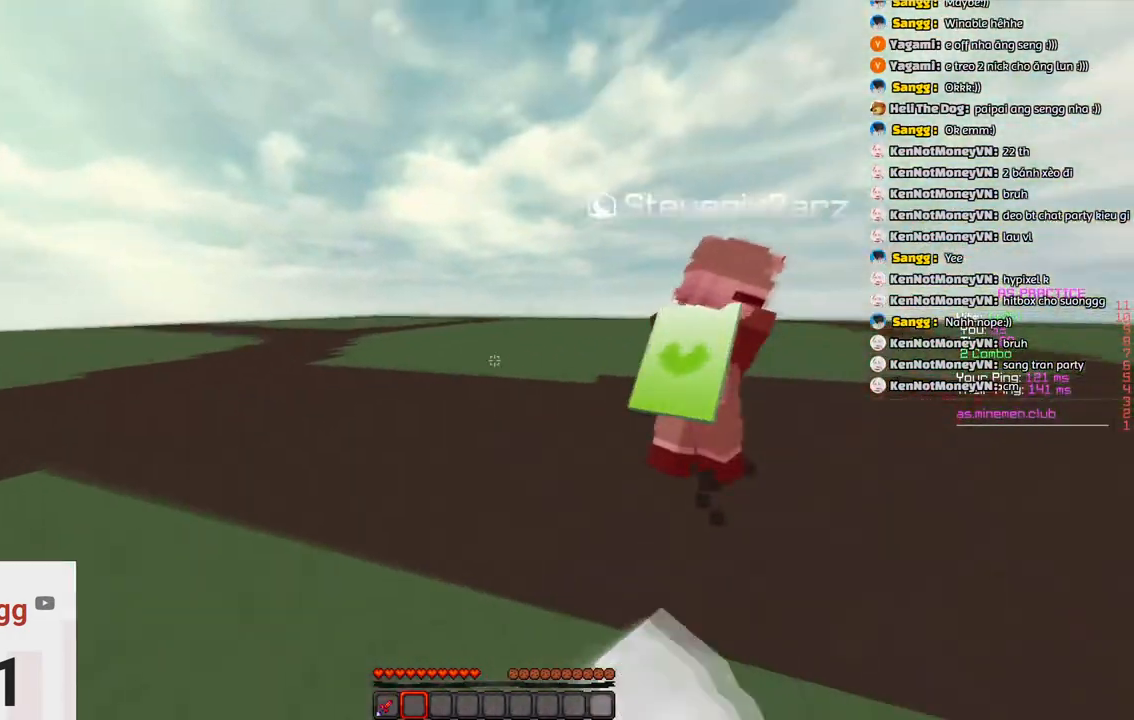
{"keys": ["w"], "events": [[250, "a", "up"], [300, "d", "down"], [400, "w", "up"], [500, "d", "up"], [500, "w", "down"]]}
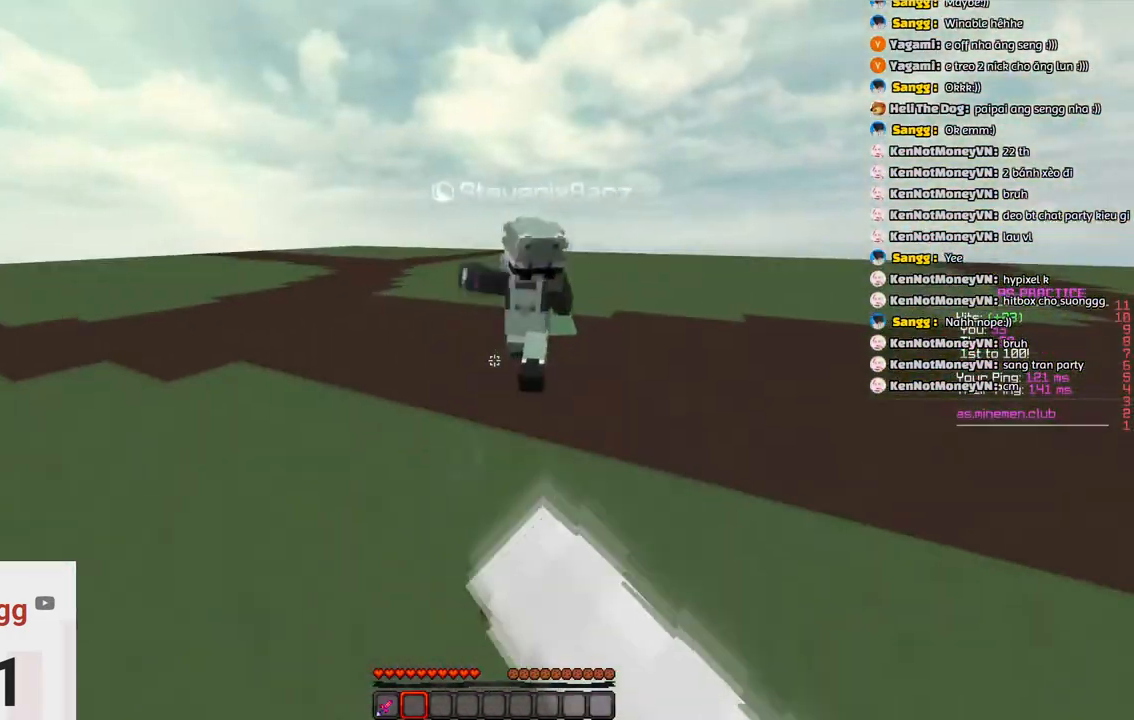
{"keys": ["d", "w"], "events": [[483, "d", "down"]]}
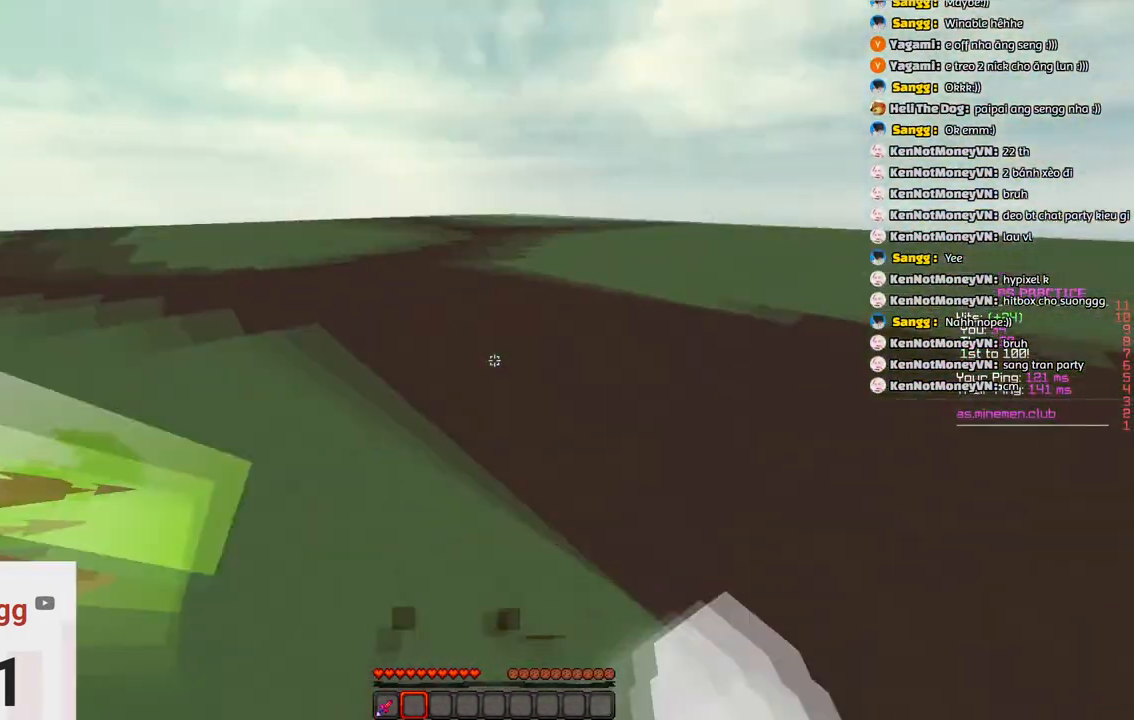
{"keys": ["a", "w"], "events": [[283, "d", "up"], [333, "a", "down"], [366, "w", "up"], [433, "w", "down"]]}
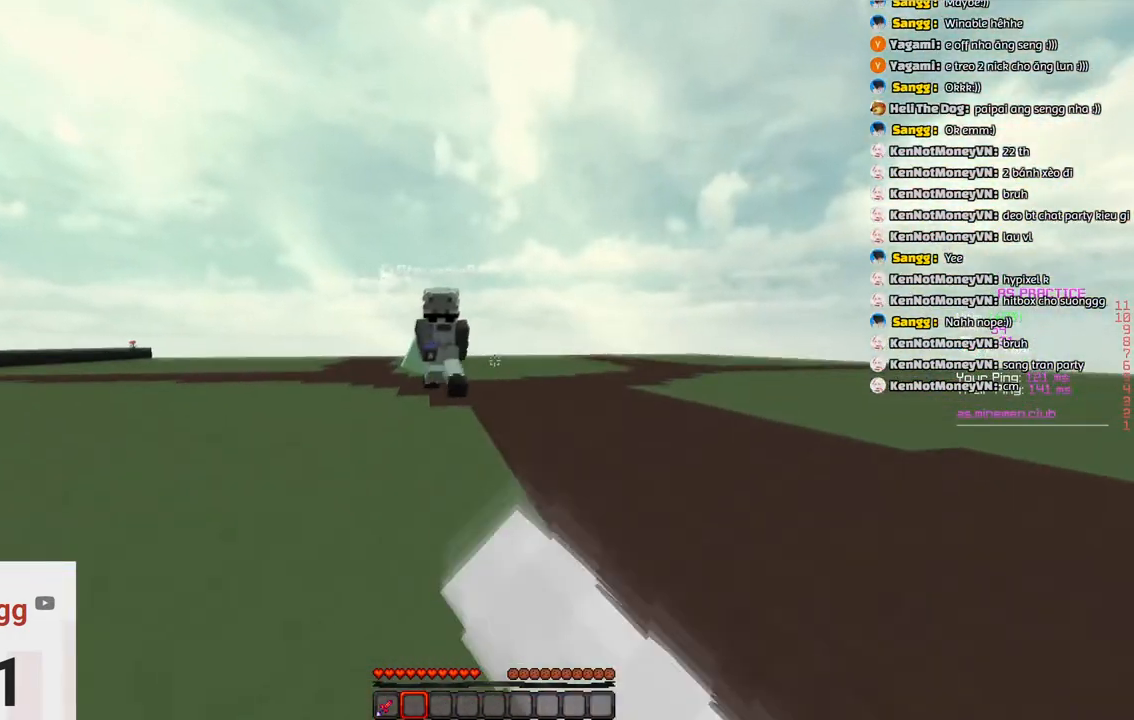
{"keys": ["a", "w"], "events": [[50, "a", "up"], [300, "a", "down"]]}
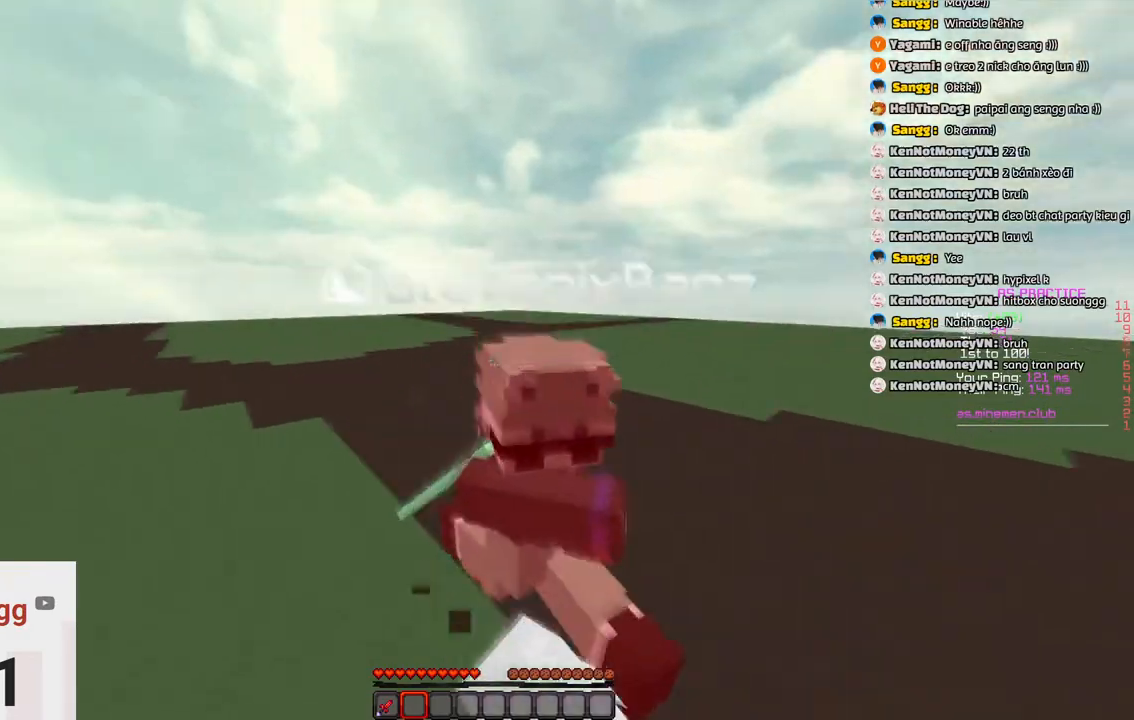
{"keys": ["w"], "events": [[366, "a", "up"]]}
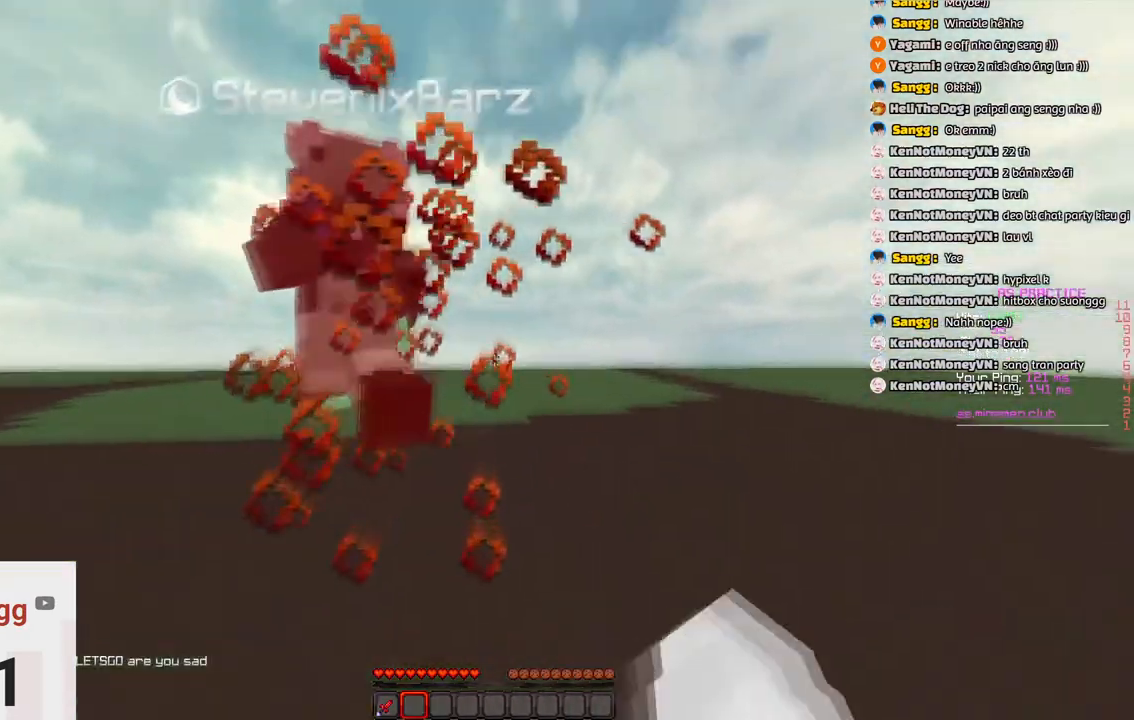
{"keys": [], "events": [[183, "w", "up"], [233, "w", "down"], [500, "w", "up"]]}
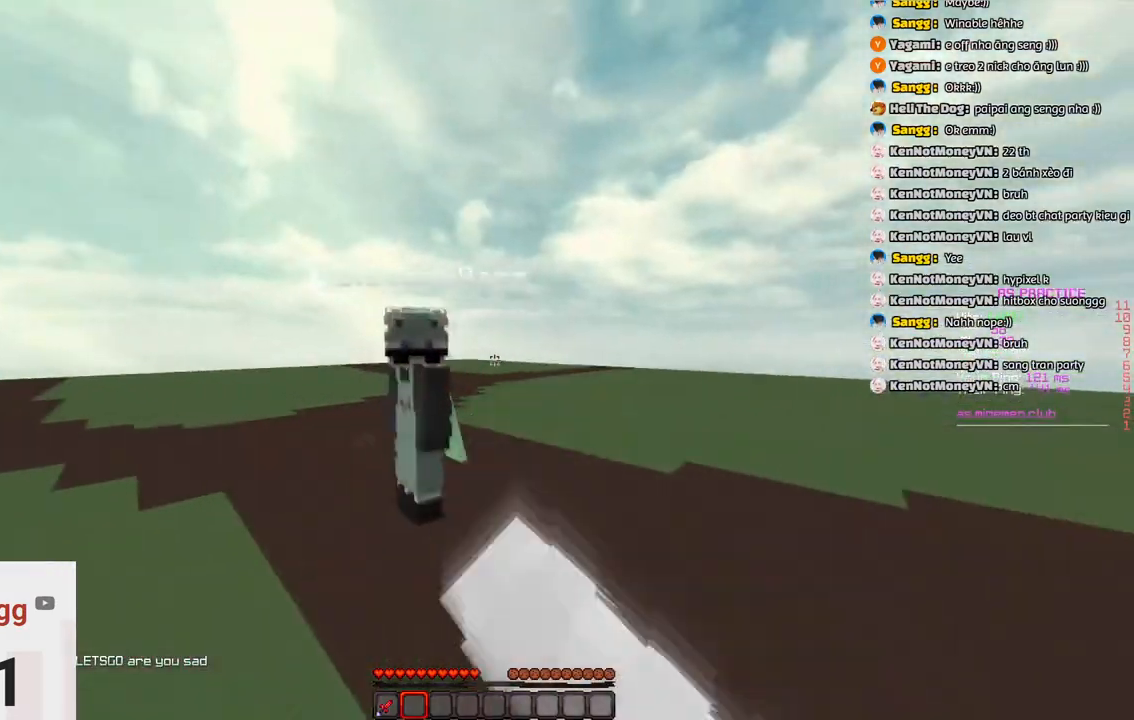
{"keys": ["w"], "events": [[100, "w", "down"]]}
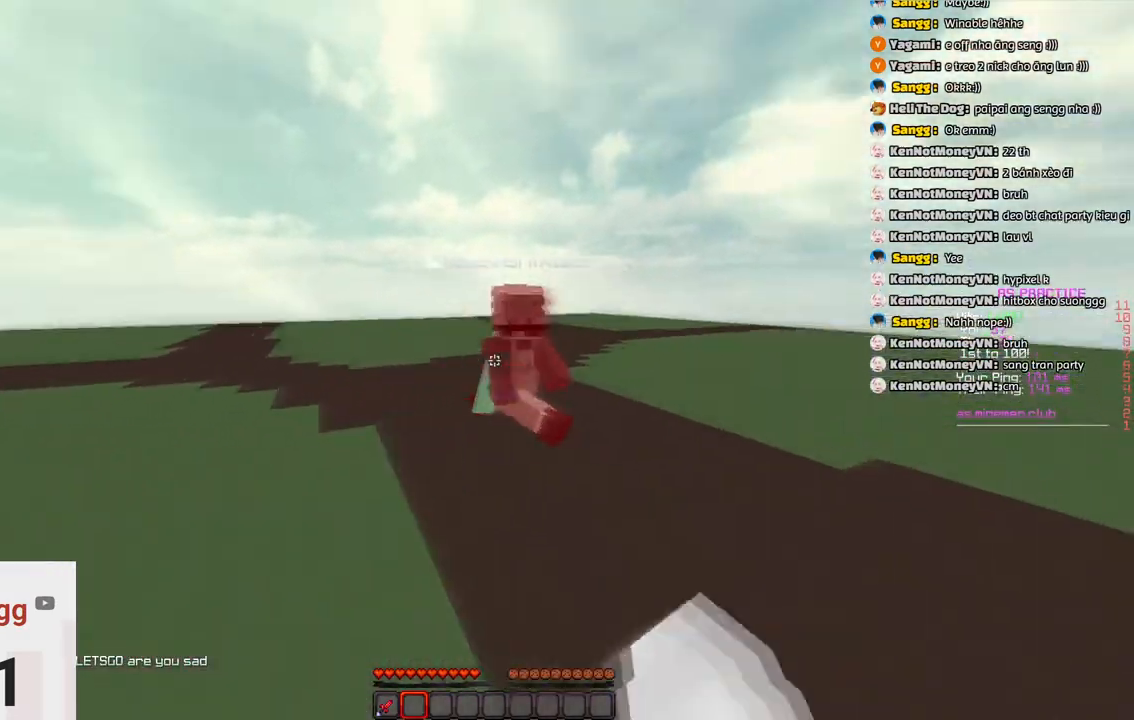
{"keys": ["a", "w"], "events": [[433, "a", "down"]]}
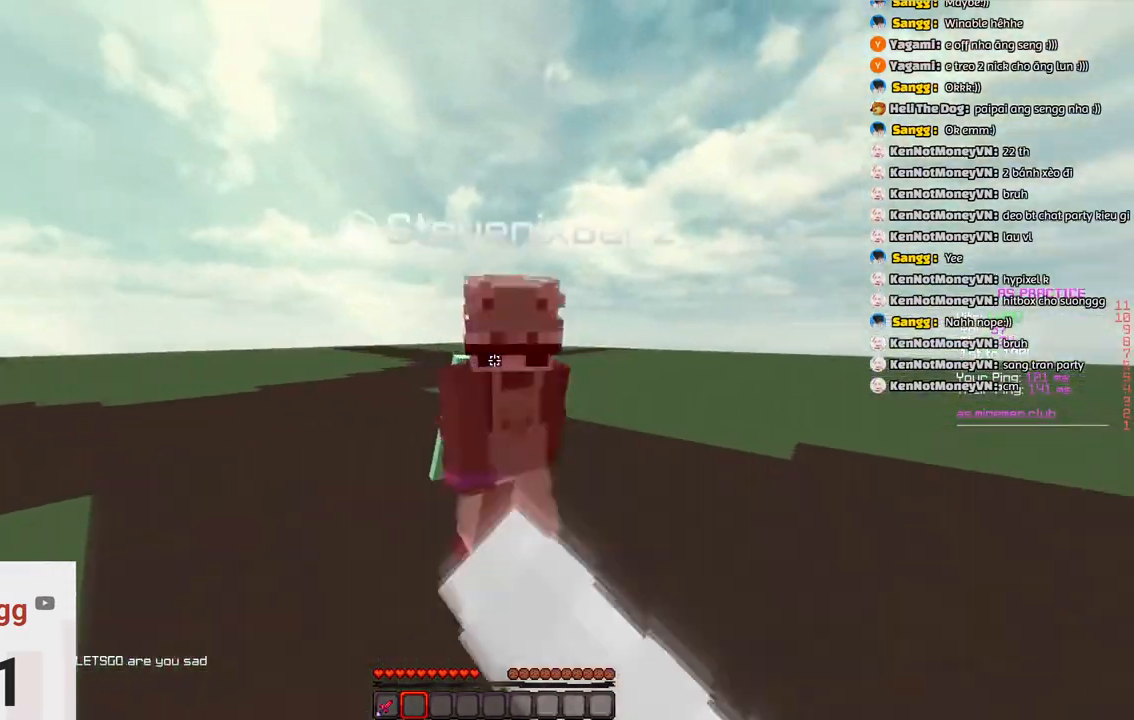
{"keys": ["a", "w"], "events": []}
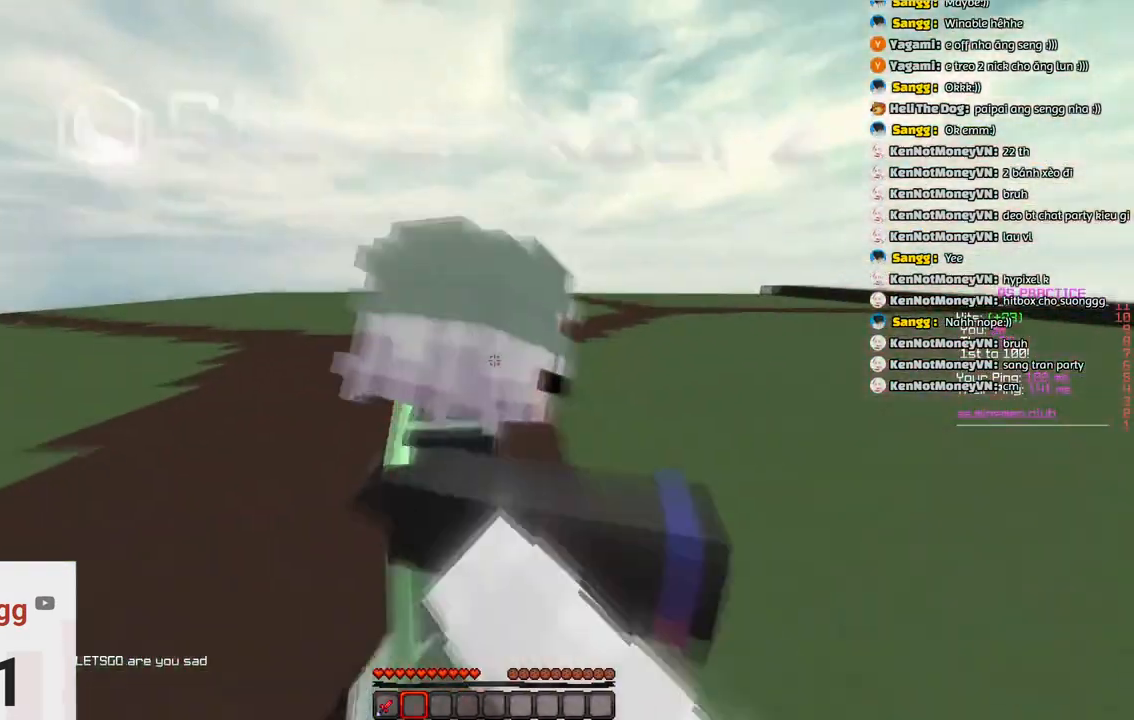
{"keys": ["w"], "events": [[50, "d", "down"], [50, "w", "up"], [100, "a", "up"], [216, "d", "up"], [216, "w", "down"]]}
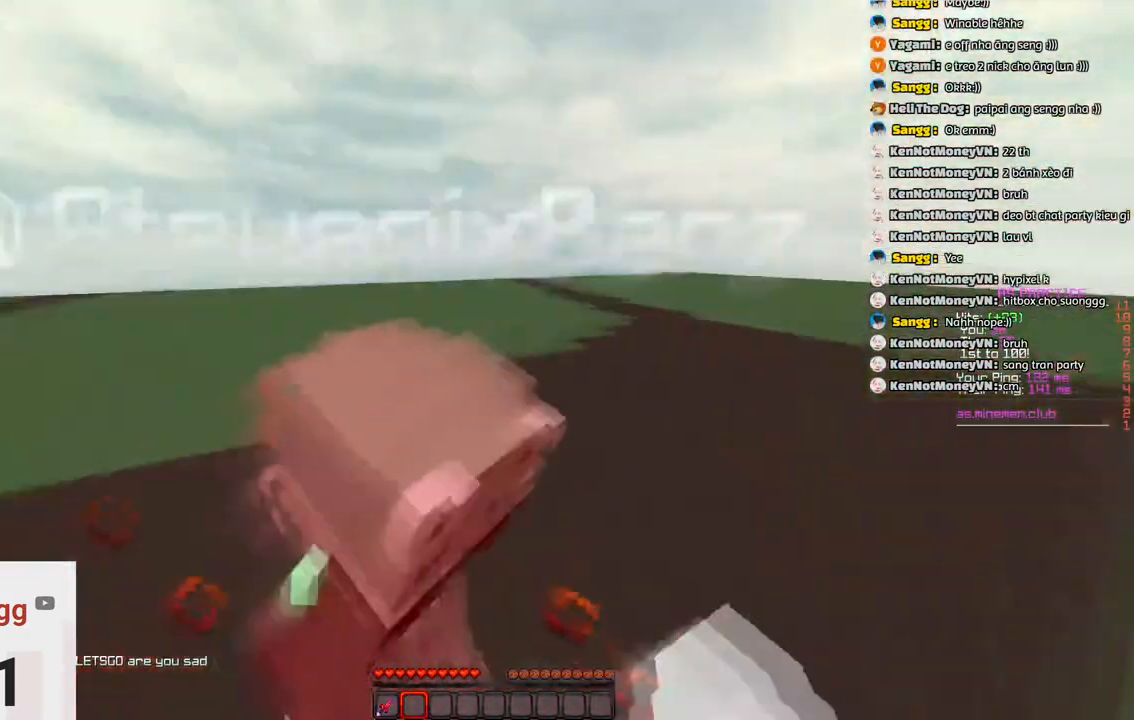
{"keys": ["d", "w"], "events": [[33, "d", "down"], [83, "w", "up"], [233, "w", "down"]]}
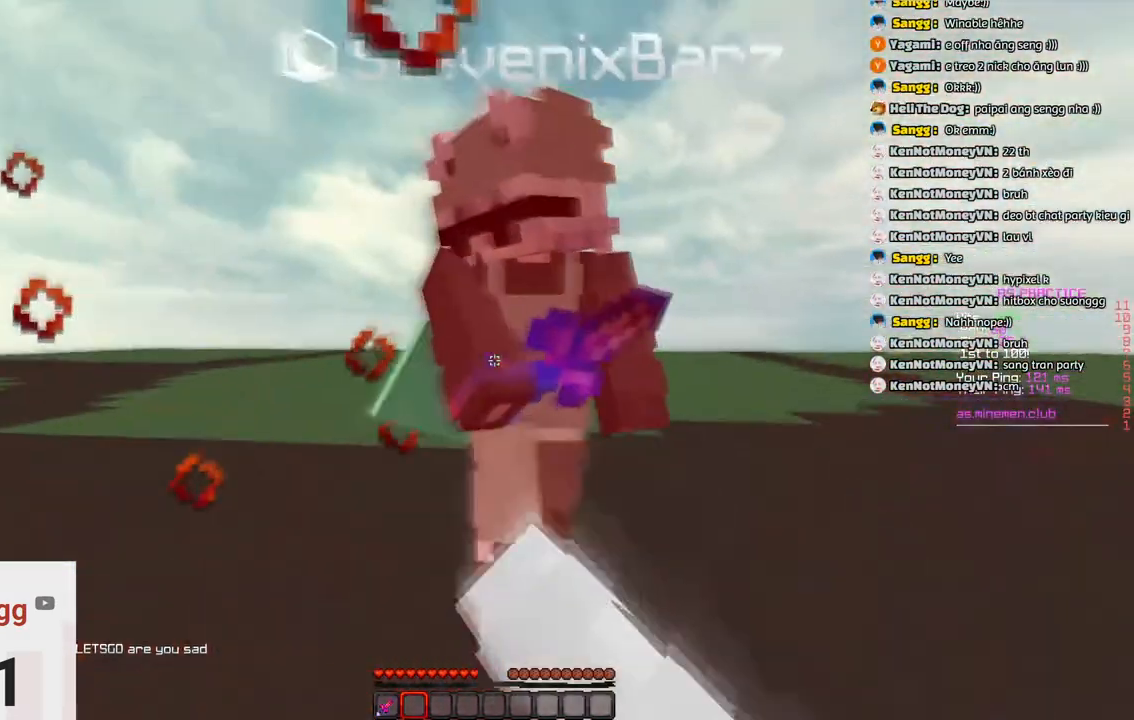
{"keys": ["w"], "events": [[266, "w", "up"], [366, "d", "up"], [466, "w", "down"]]}
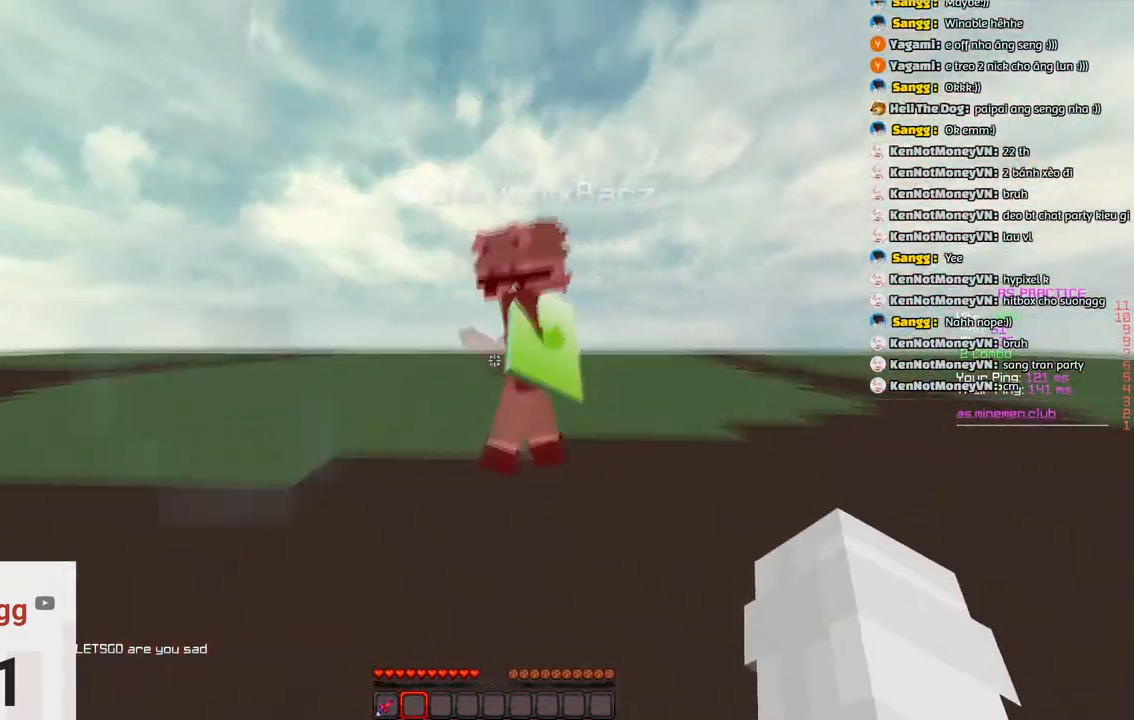
{"keys": ["w"], "events": [[283, "w", "up"], [433, "w", "down"]]}
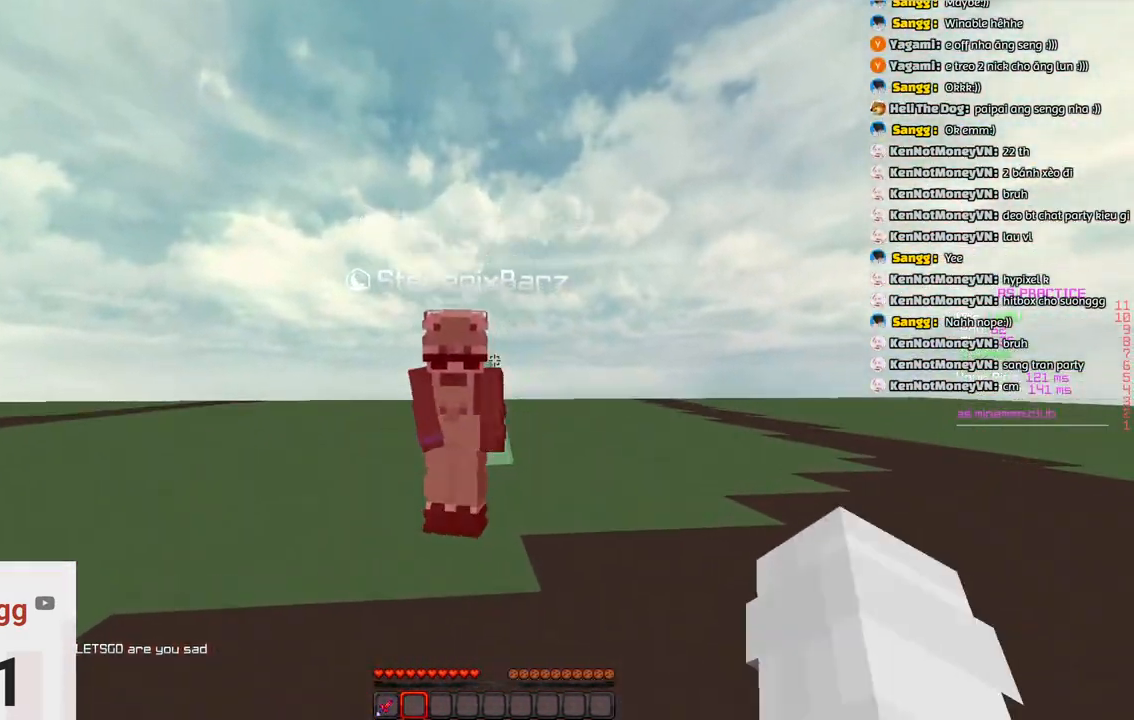
{"keys": ["w"], "events": [[250, "w", "up"], [466, "w", "down"]]}
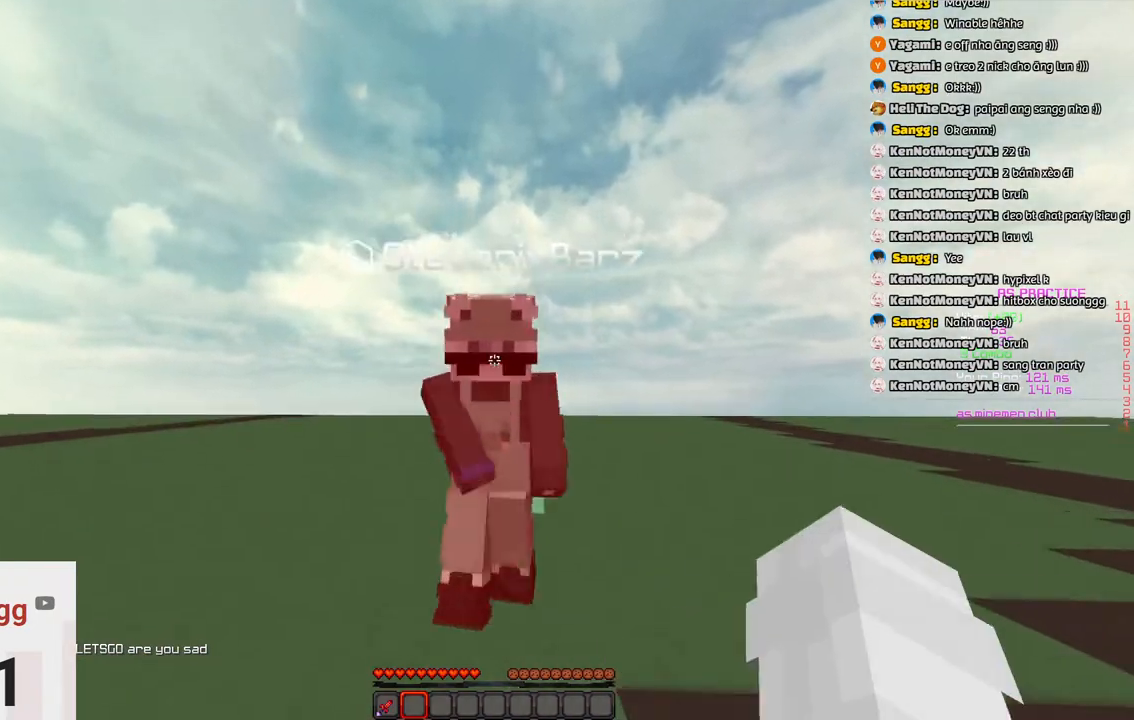
{"keys": ["w"], "events": [[266, "w", "up"], [433, "w", "down"]]}
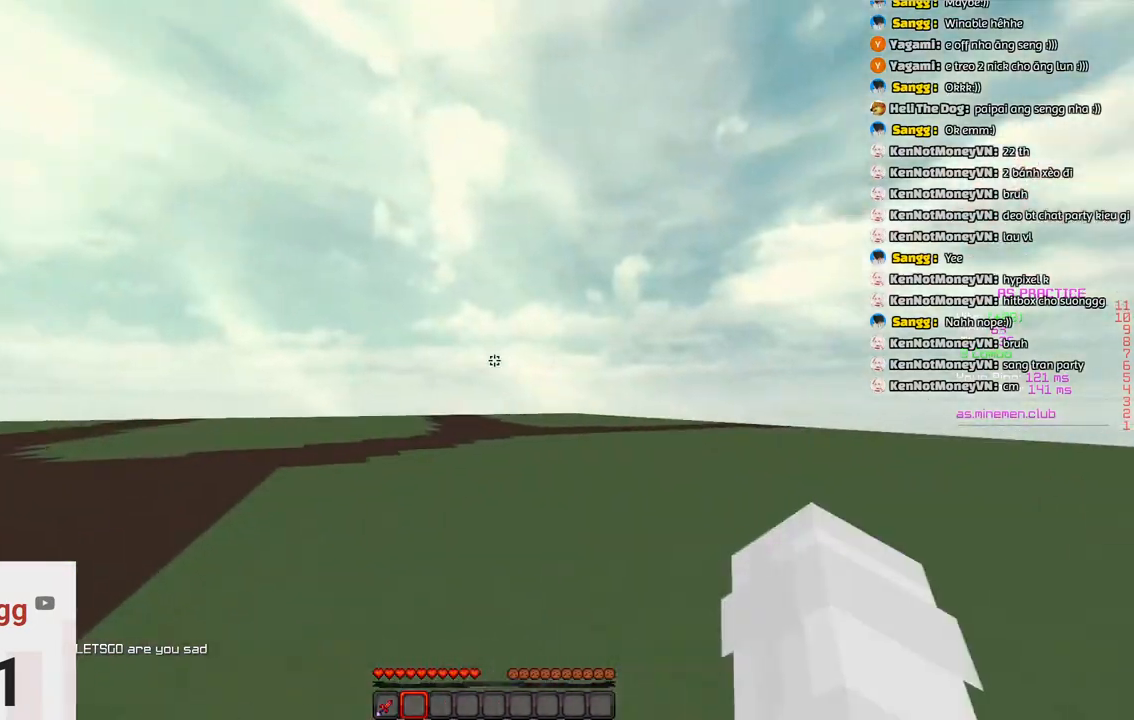
{"keys": ["d"], "events": [[150, "d", "down"], [450, "w", "up"]]}
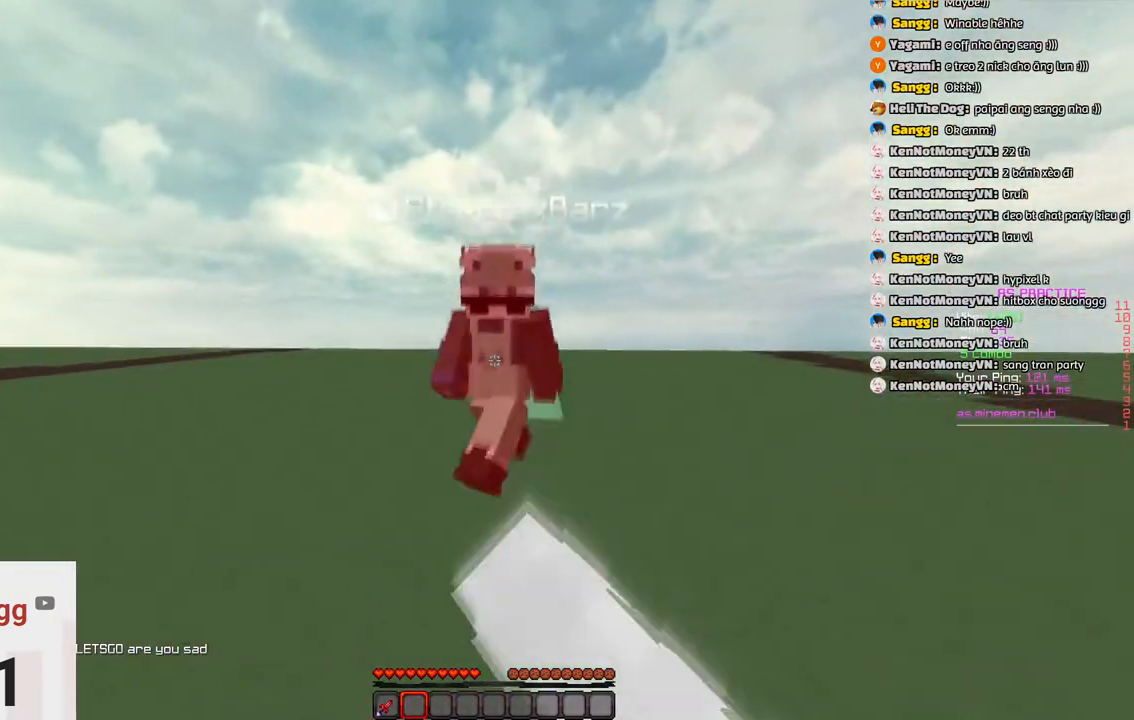
{"keys": [], "events": [[16, "d", "up"], [216, "w", "down"], [350, "w", "up"]]}
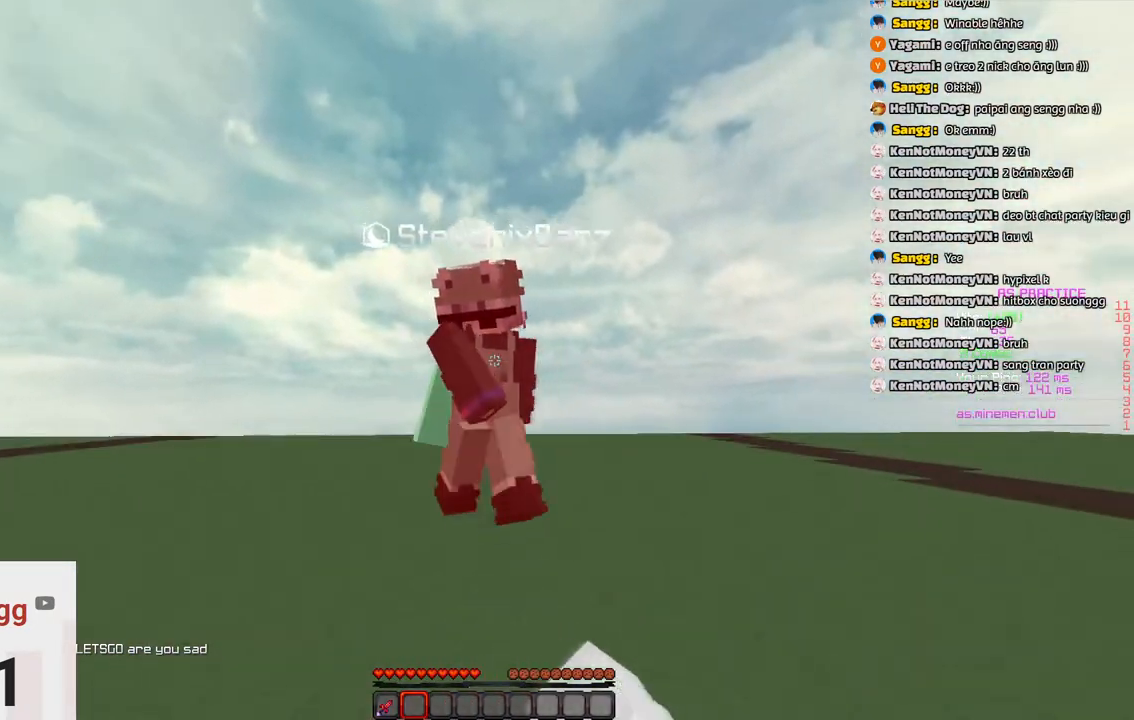
{"keys": [], "events": [[133, "w", "down"], [450, "w", "up"]]}
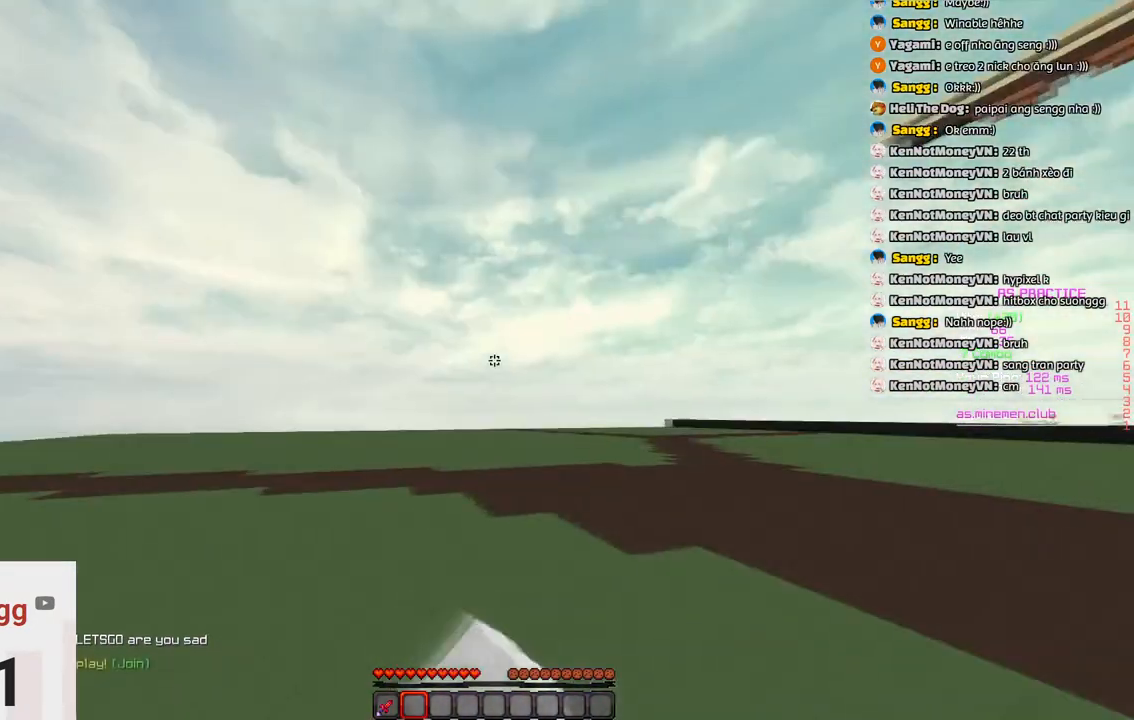
{"keys": [], "events": [[100, "w", "down"], [466, "w", "up"]]}
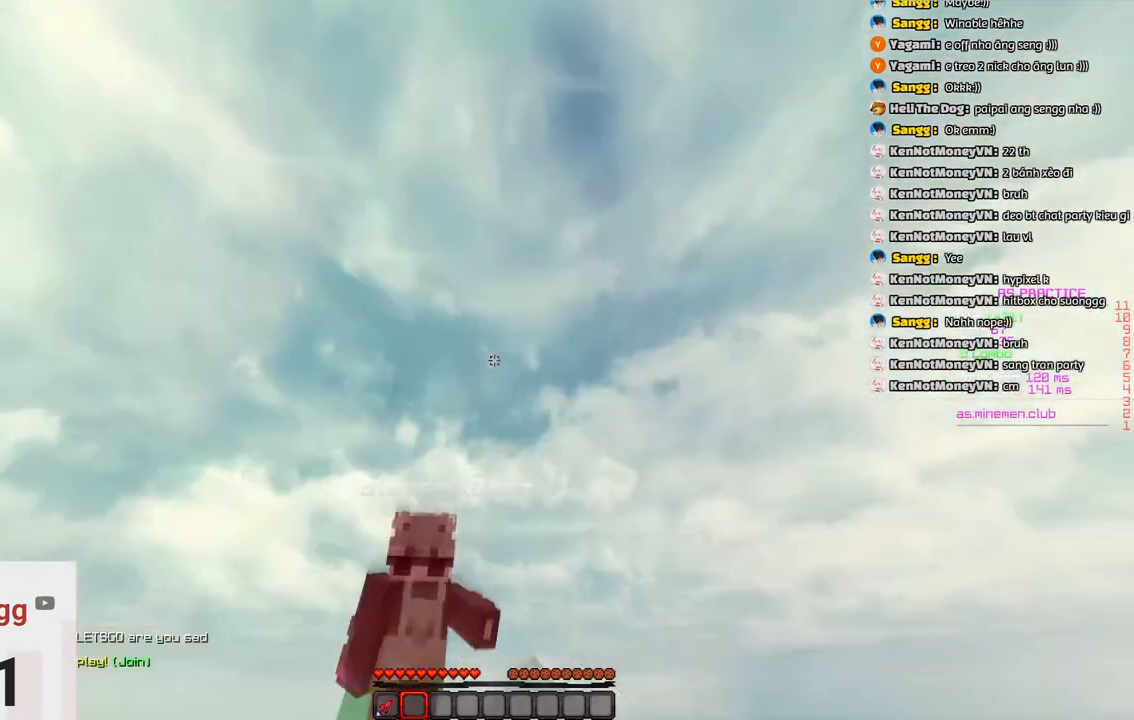
{"keys": [], "events": [[66, "w", "down"], [383, "w", "up"]]}
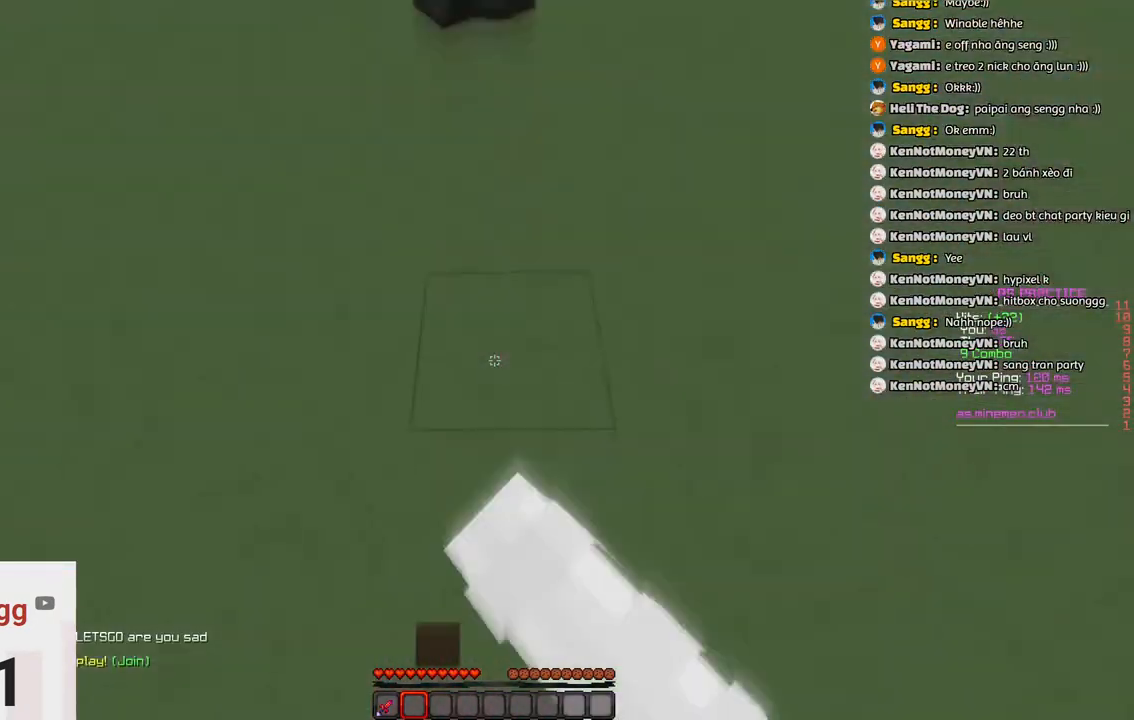
{"keys": [], "events": [[83, "w", "down"], [400, "w", "up"]]}
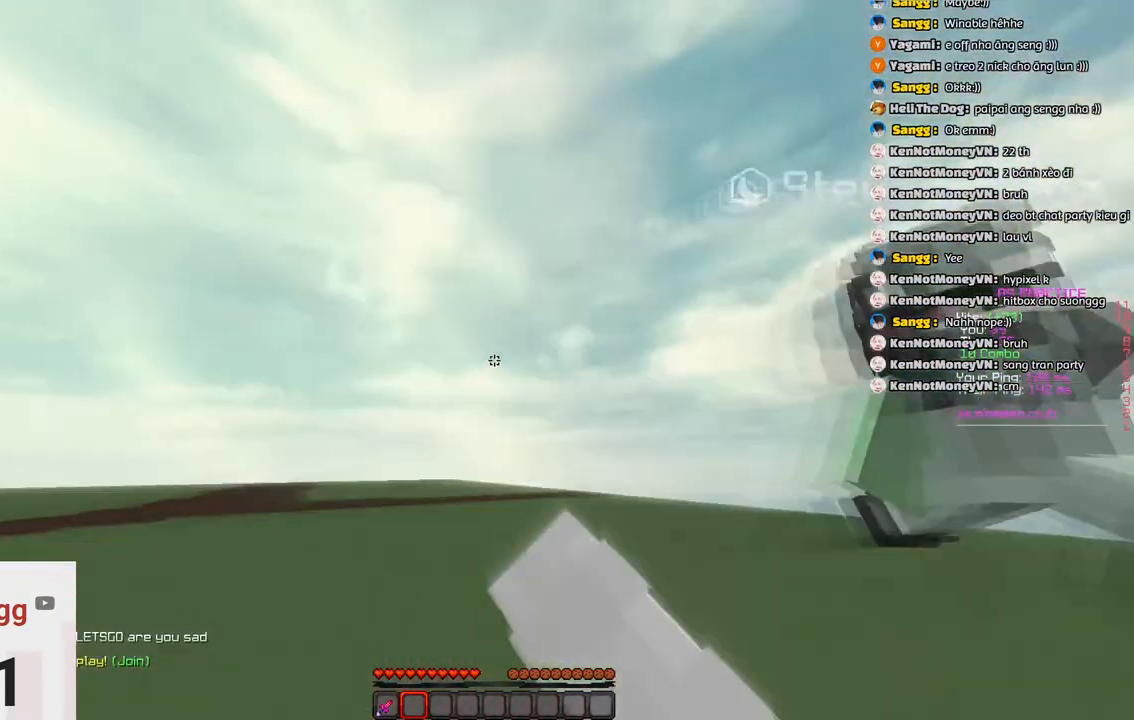
{"keys": ["d", "w"], "events": [[166, "w", "down"], [466, "d", "down"]]}
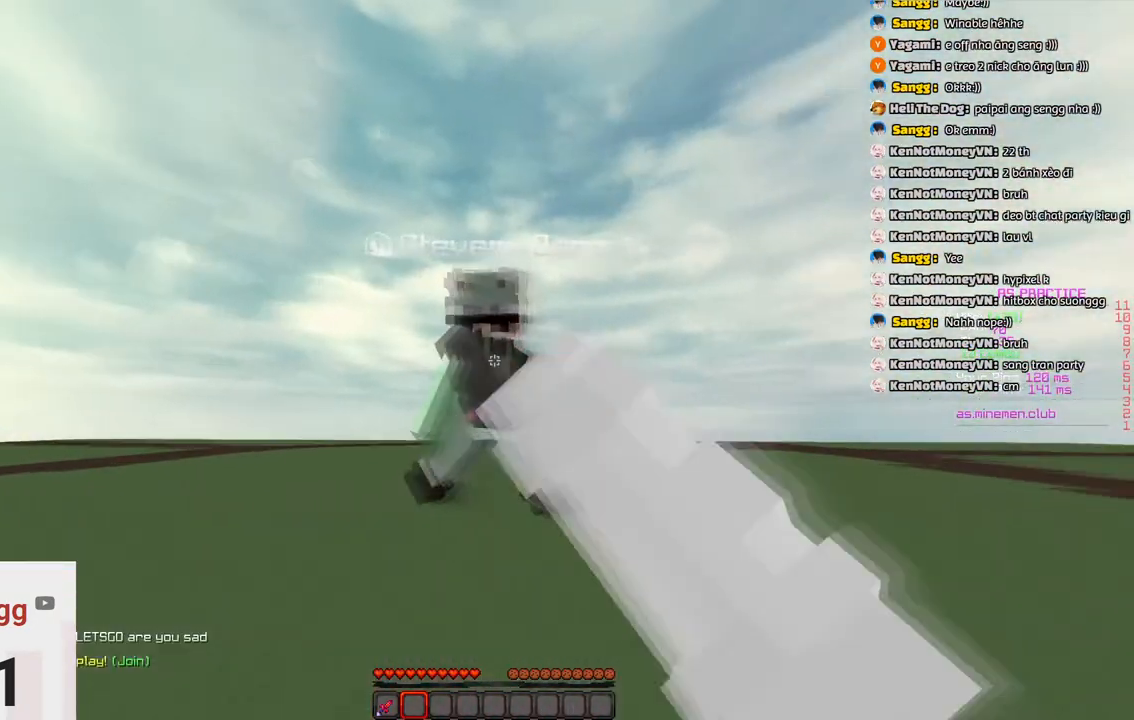
{"keys": ["w"], "events": [[83, "w", "up"], [133, "d", "up"], [300, "w", "down"]]}
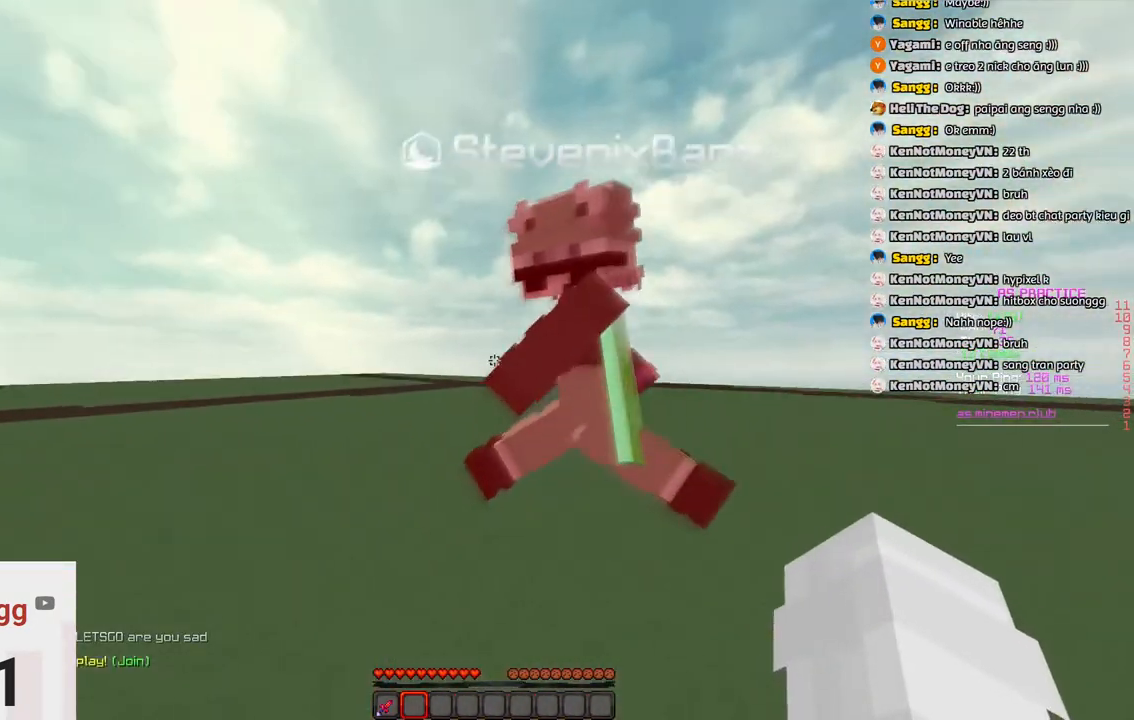
{"keys": ["w"], "events": [[50, "d", "down"], [50, "w", "up"], [216, "d", "up"], [316, "w", "down"]]}
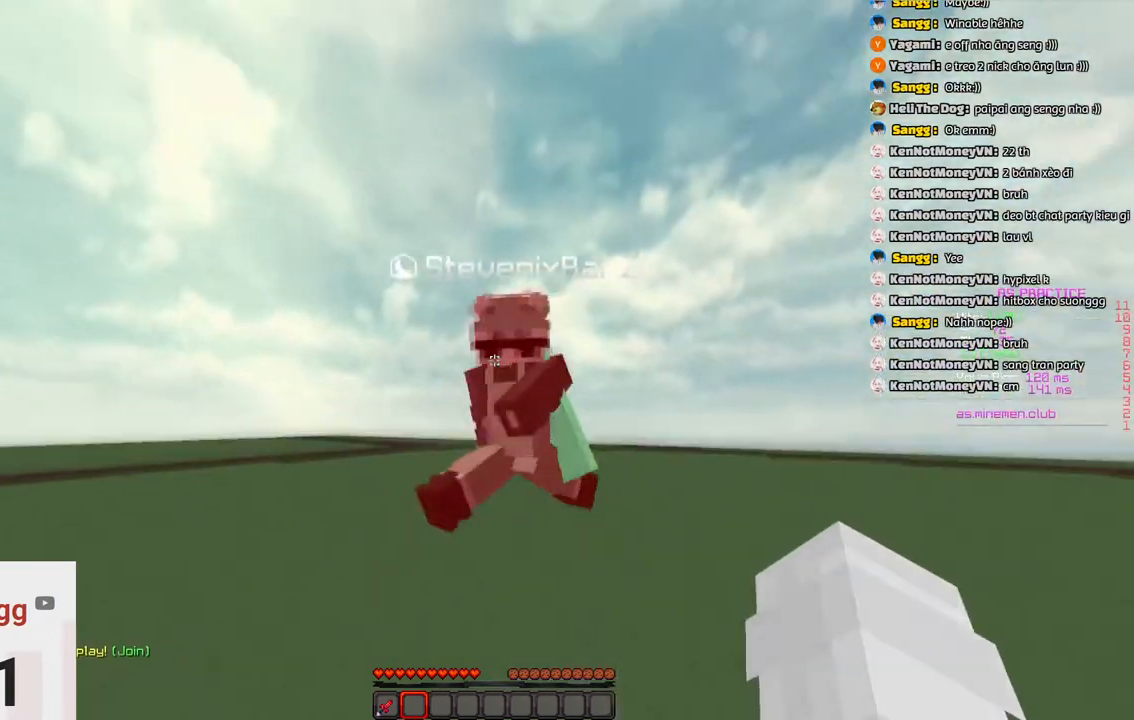
{"keys": ["w"], "events": [[133, "w", "up"], [333, "w", "down"]]}
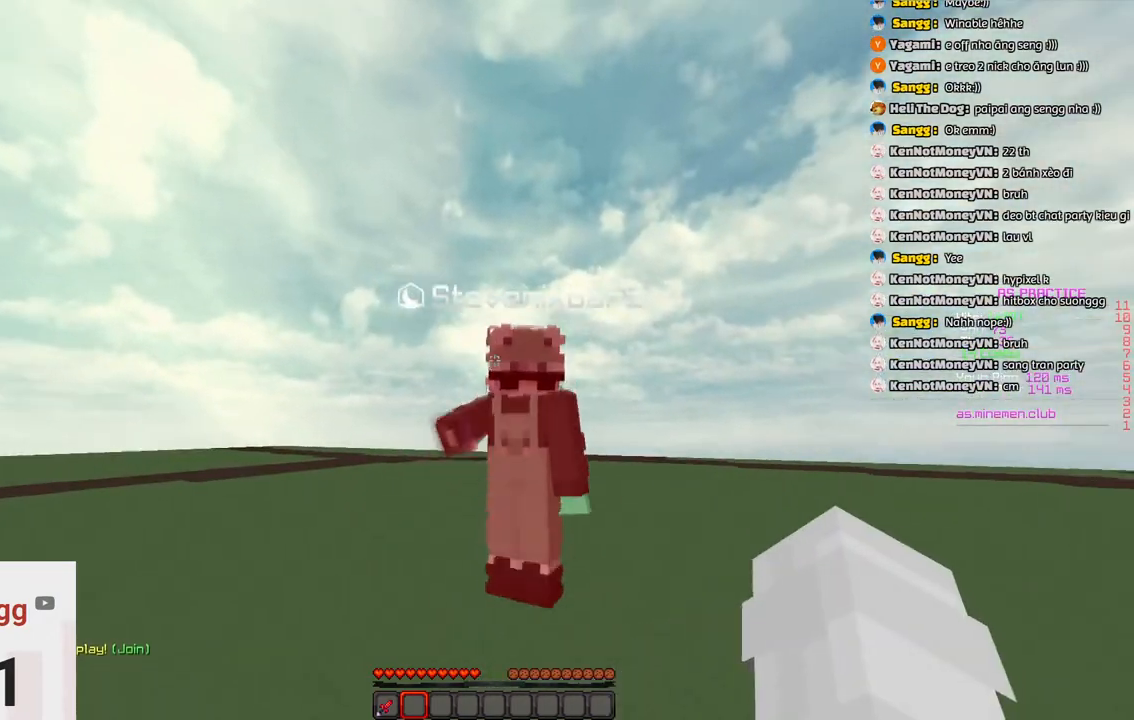
{"keys": ["w"], "events": [[150, "w", "up"], [316, "w", "down"]]}
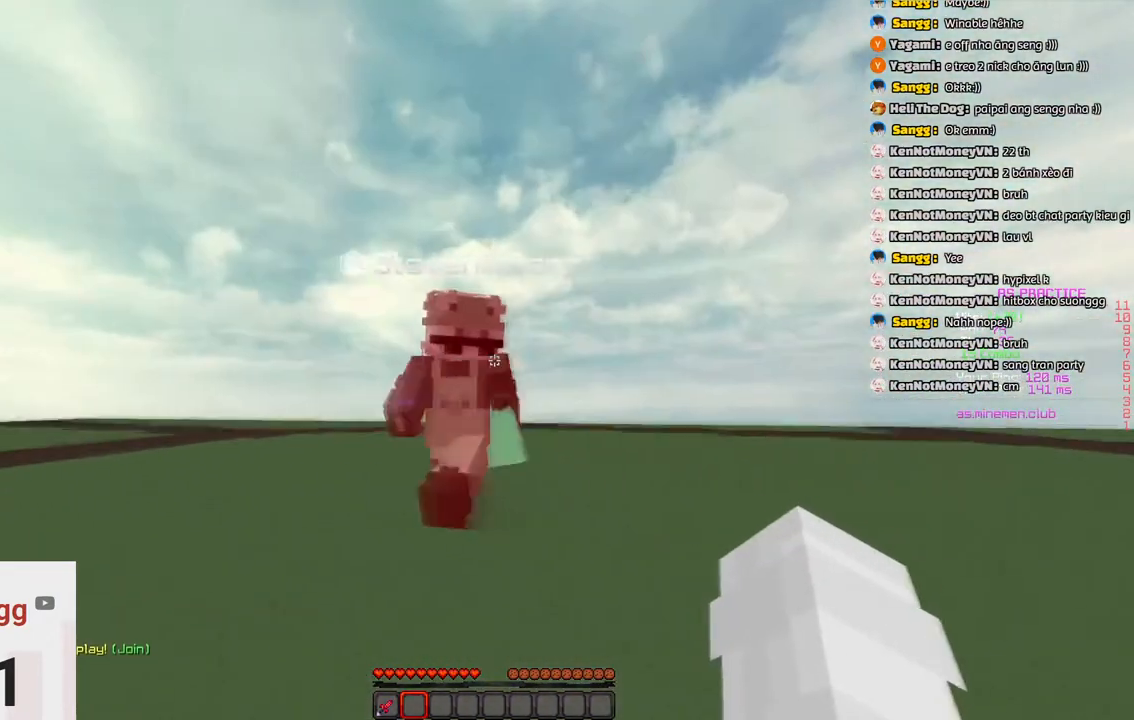
{"keys": ["w"], "events": [[33, "d", "down"], [233, "d", "up"], [233, "w", "up"], [350, "w", "down"]]}